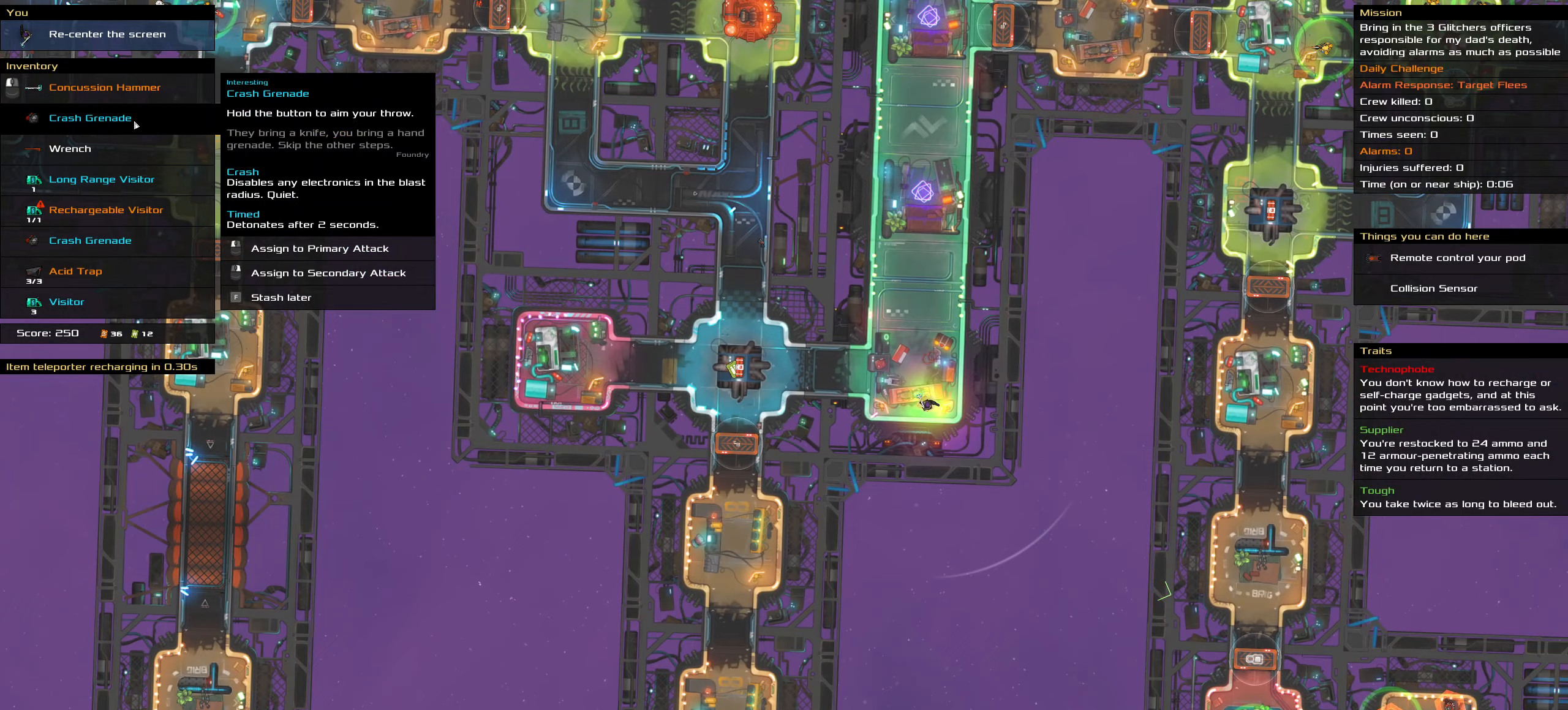
Gameplay with keyboard and mouse; each line is a JSON object with the keys and mouse buttons held at the frame after it. "events" lists presses ("down") and releases ("up") of ".", "/", "0", "1", "2", "3", "4", "5", "6", "7", "8", "9", "a", "alt_l", "alt_r", "b", "backslash", "backspace", "c", "caps_lock", "comma", "ctrl_l", "ctrl_r", "d", "down", "e", "equals", "f", "g", "h", "i", "j", "k", "l", "lbracket", "left", "m", "minus", "n", "o", "p", "q", "quote", "r", "rbracket", "return", "right", "s", "semicolon", "shift_l", "shift_r", "space", "super", "t", "tab", "tilde", "u", "up", "v", "w", "x", "y", "z", "mouse_left", "mouse_wheel" and "mouse_right" between this image and that frame as [ms after this image, input, new state], when the widget could be followed in between. "mouse_left", "mouse_wheel", "mouse_right" = the "left", "wheel", "right" buttons of the "mouse" list. No other keys are recorded. "wheel" means that the mouse wheel is clicked or scrolled. Not read: mouse_move.
{"keys": [], "mouse": [], "events": []}
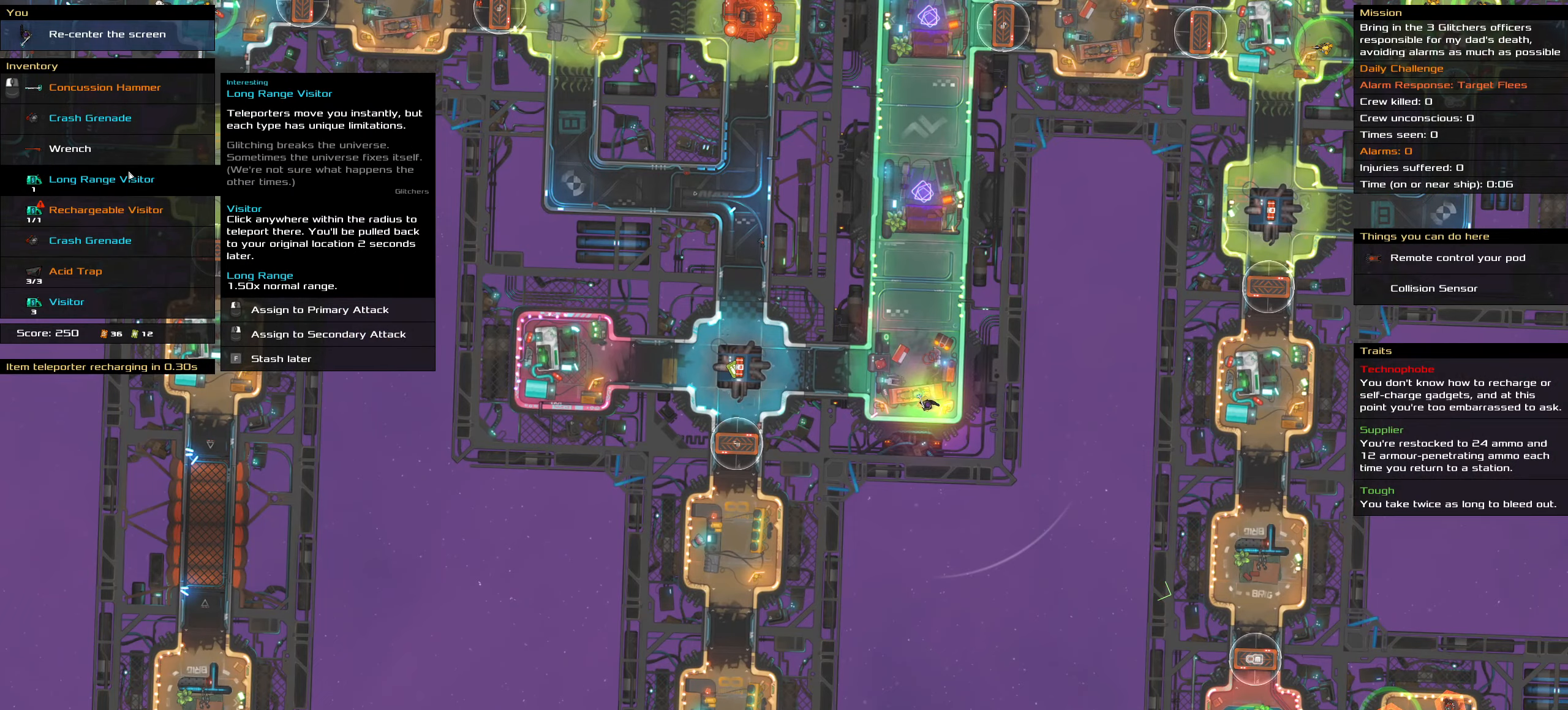
{"keys": [], "mouse": [], "events": []}
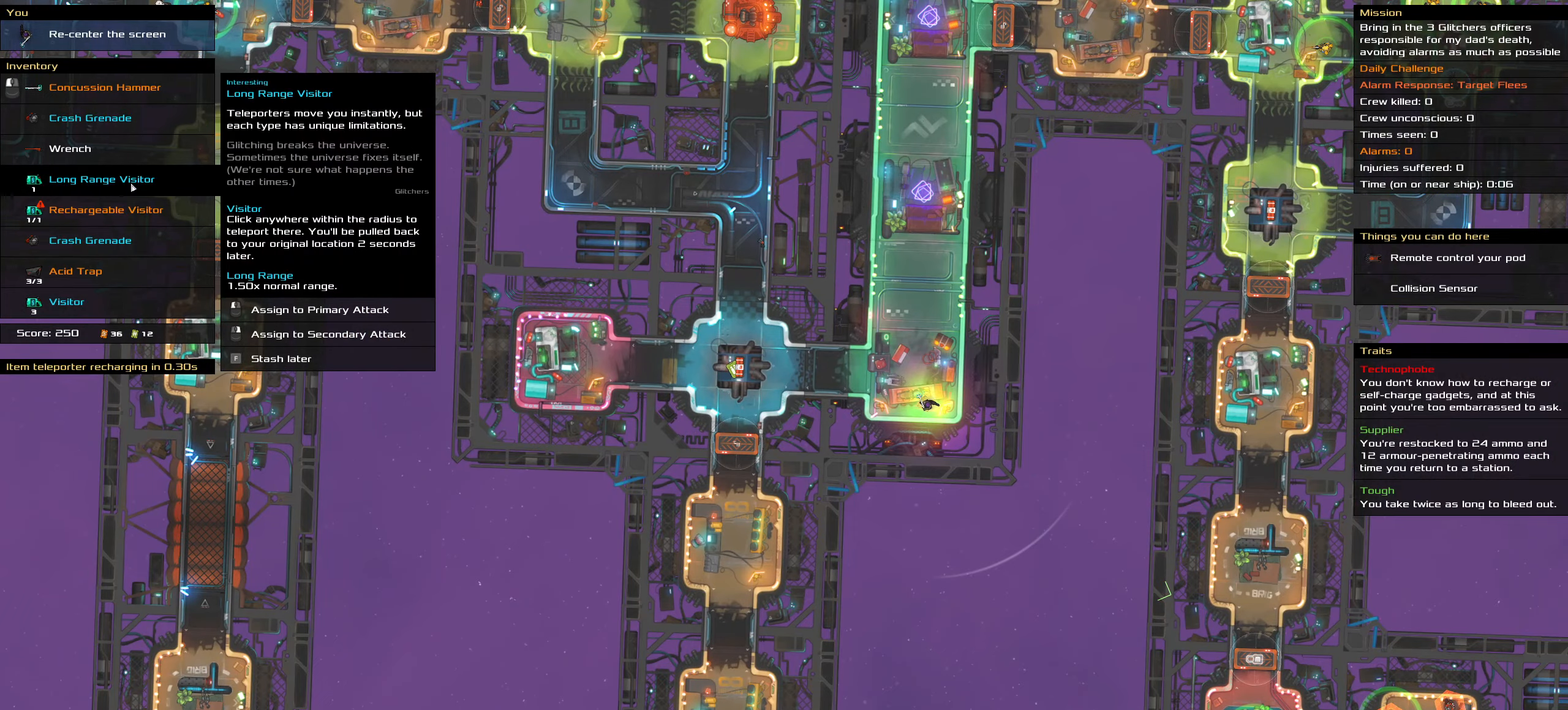
{"keys": [], "mouse": [], "events": [[233, "mouse_right", "down"], [317, "mouse_right", "up"]]}
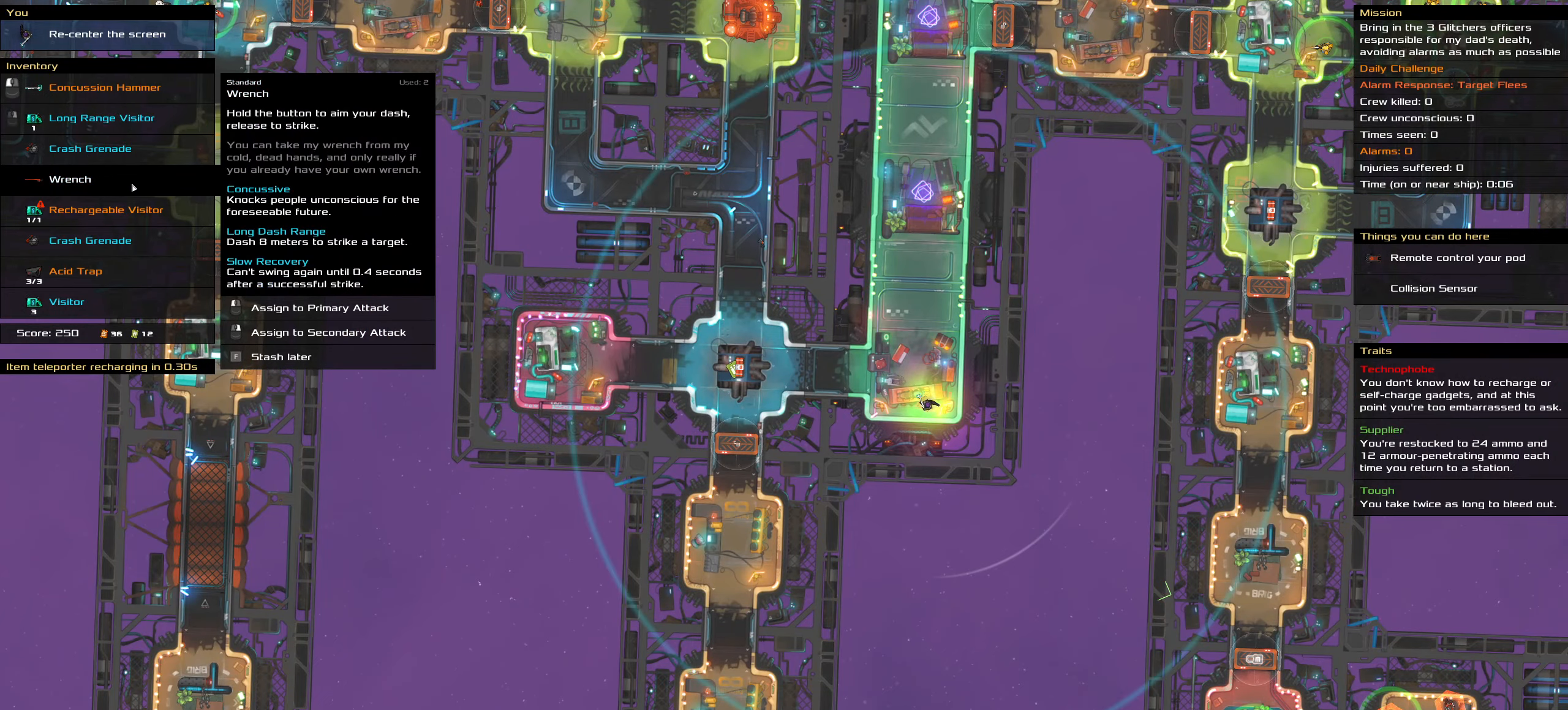
{"keys": ["shift_l"], "mouse": [], "events": [[483, "shift_l", "down"]]}
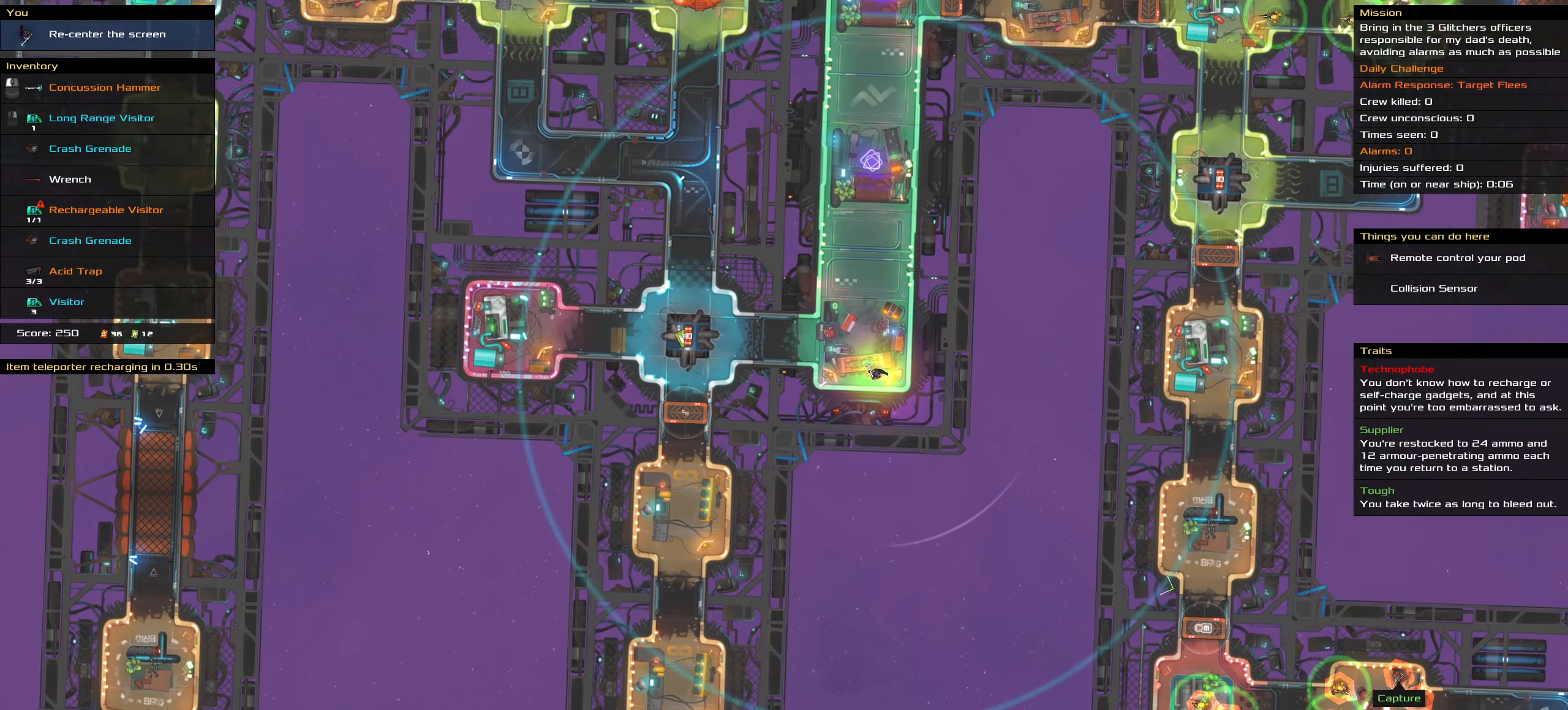
{"keys": [], "mouse": [], "events": [[200, "shift_l", "up"]]}
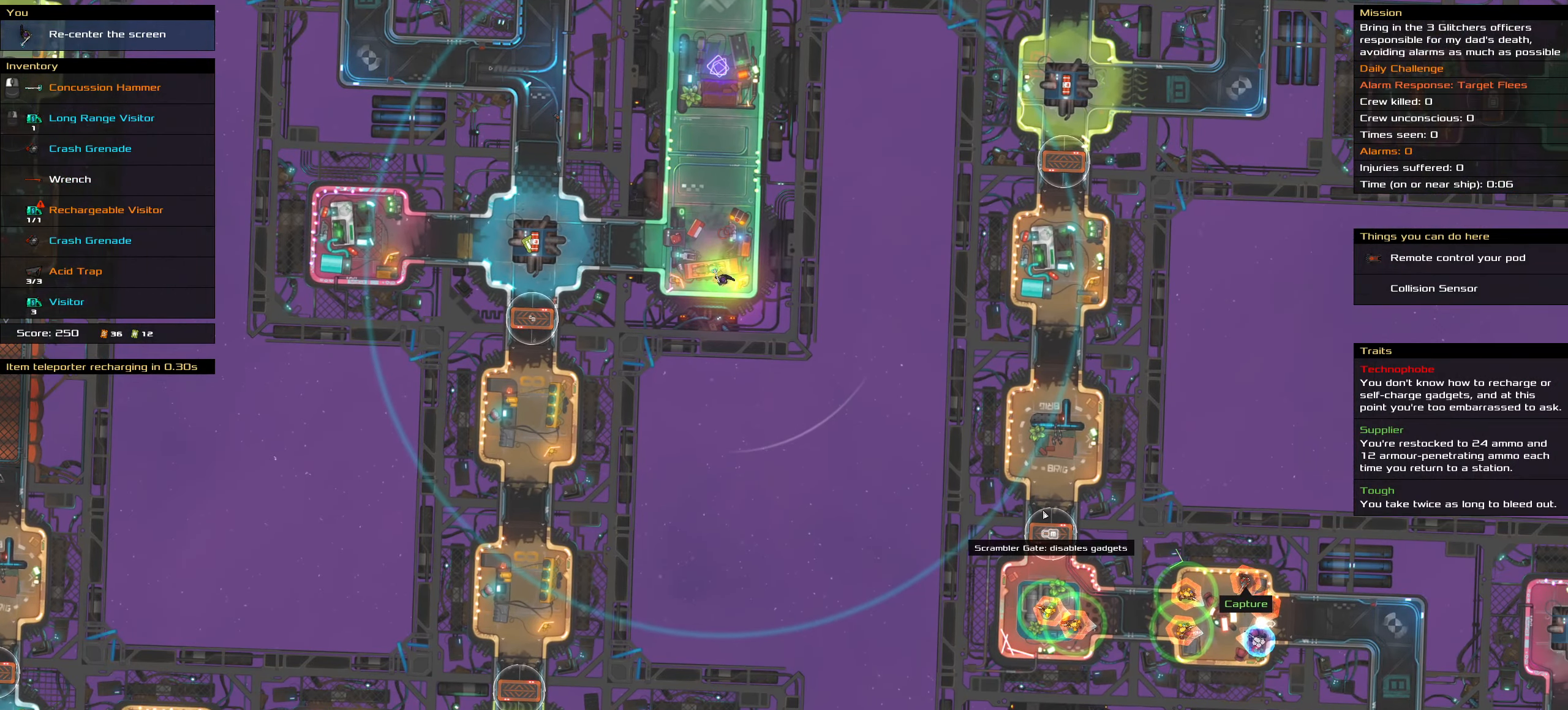
{"keys": [], "mouse": [], "events": []}
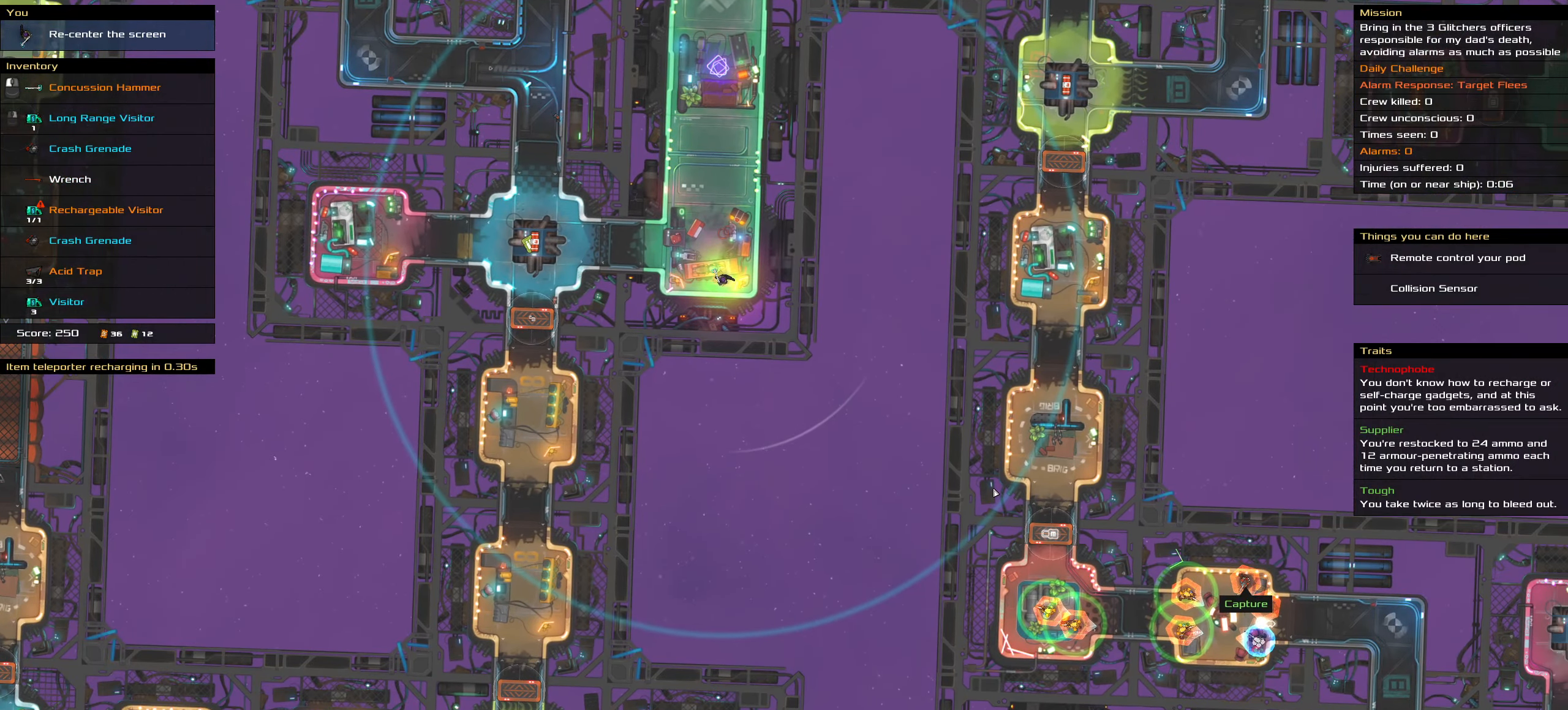
{"keys": ["ctrl_l"], "mouse": [], "events": [[333, "ctrl_l", "down"]]}
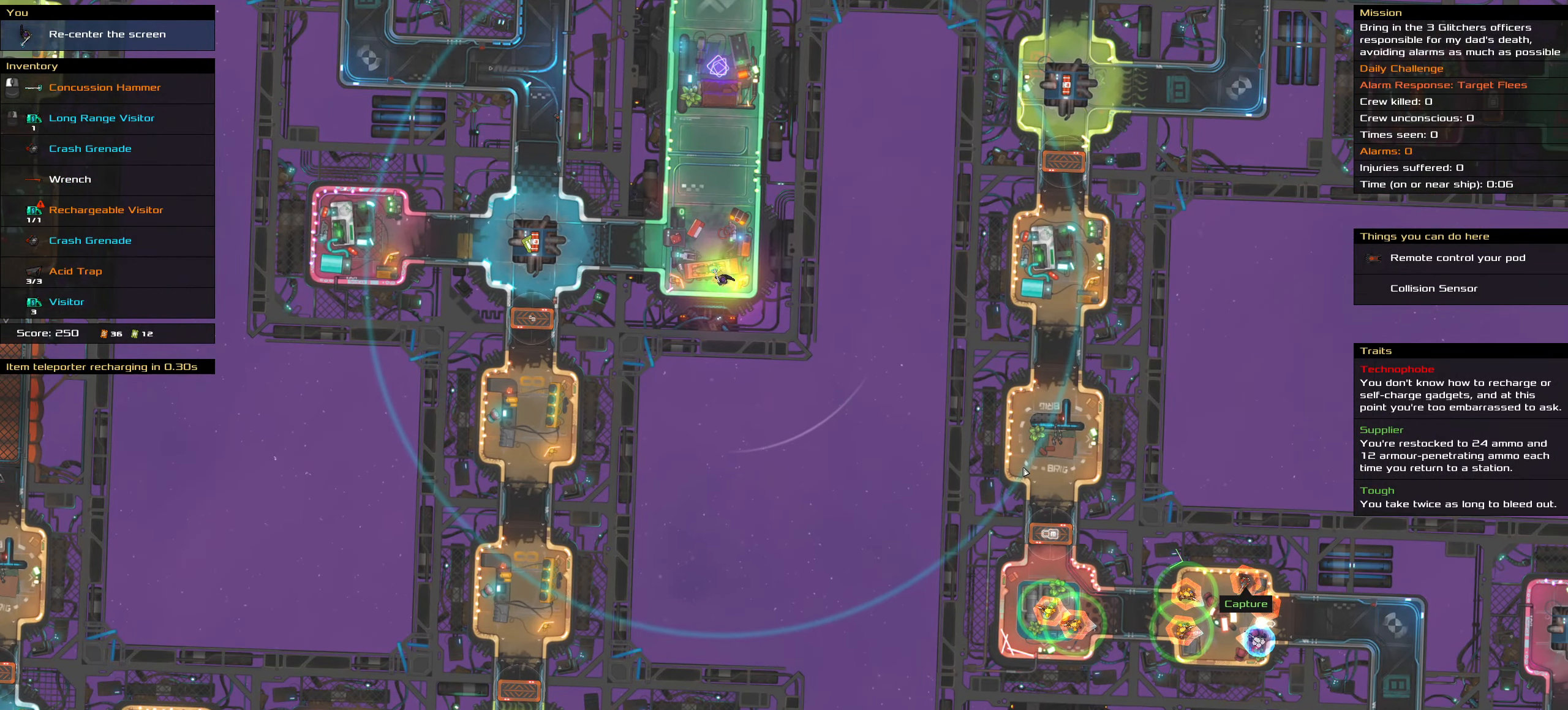
{"keys": ["ctrl_l"], "mouse": [], "events": []}
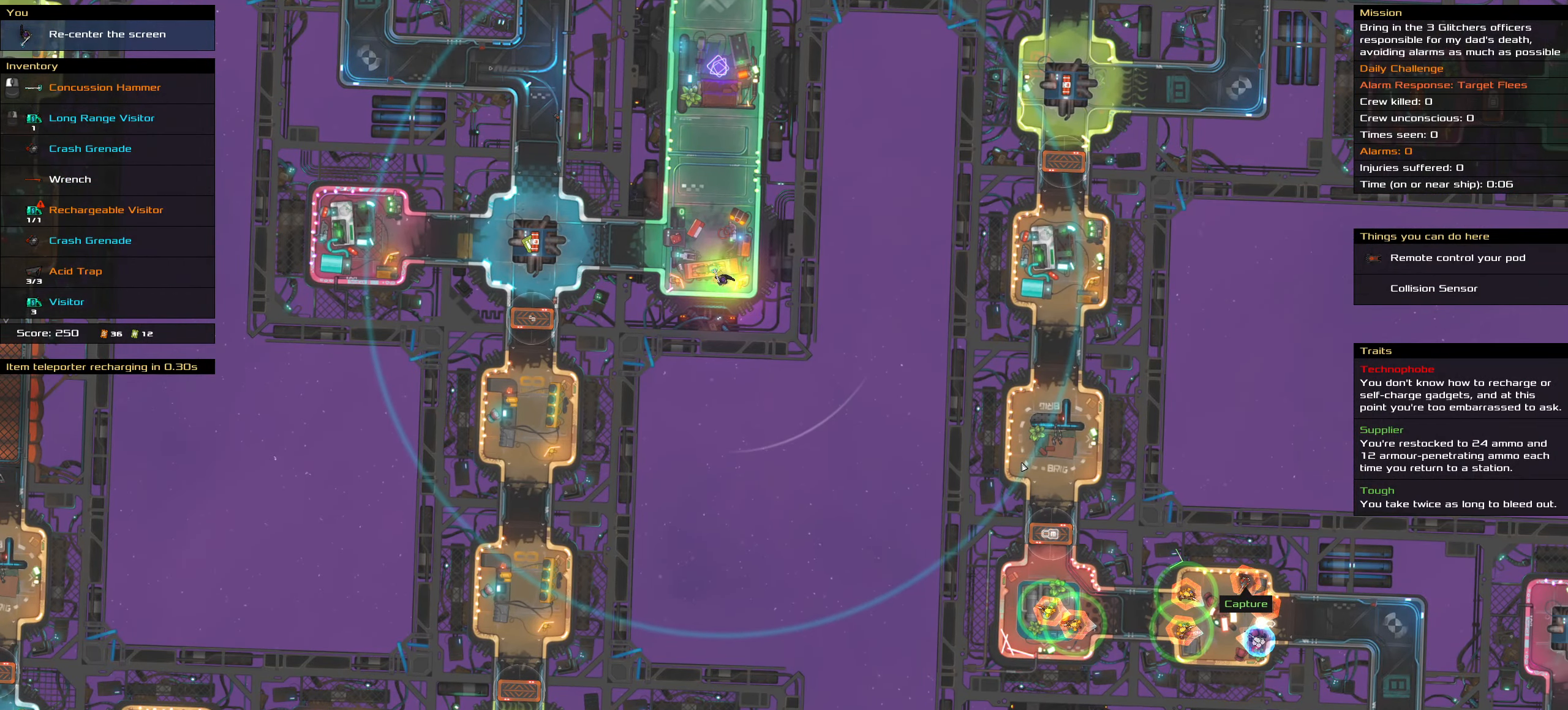
{"keys": ["ctrl_l"], "mouse": [], "events": []}
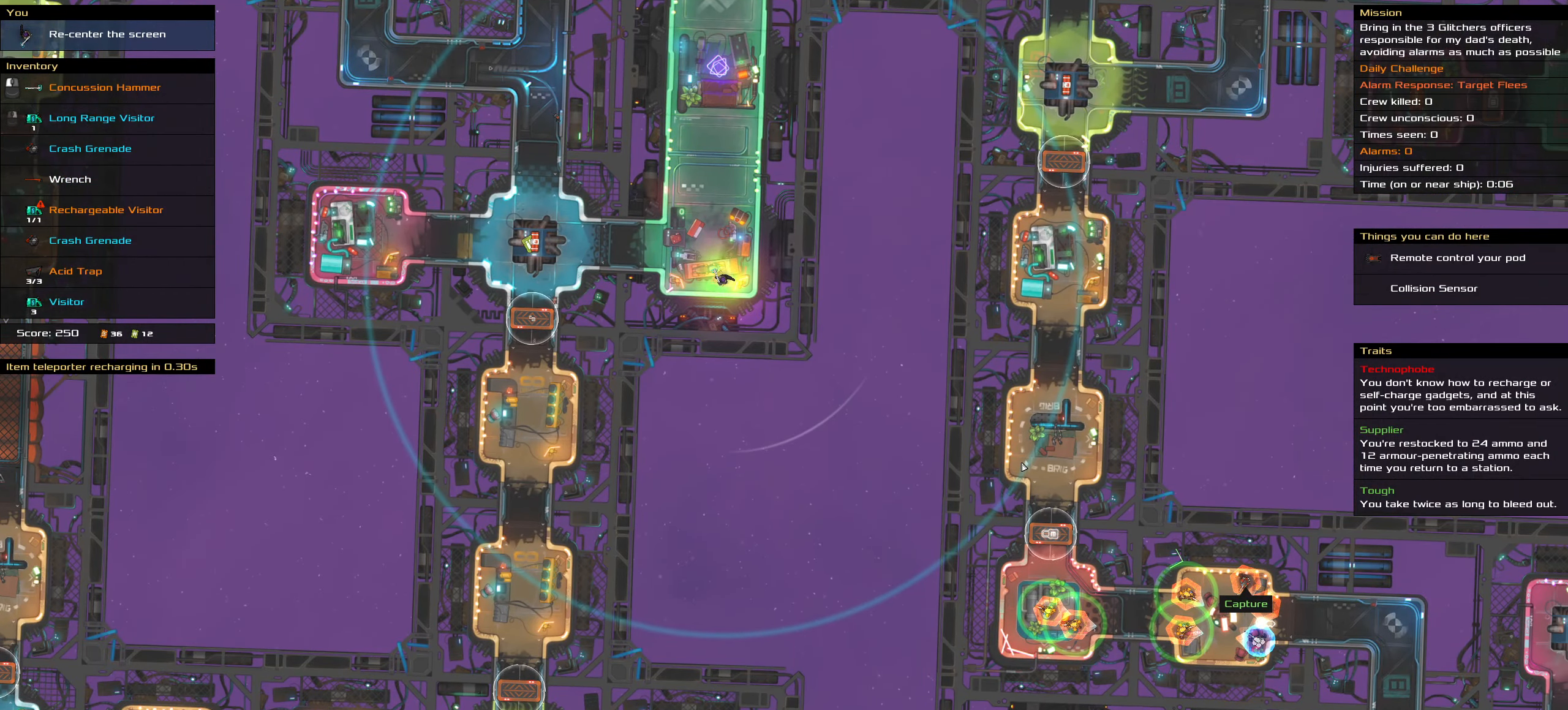
{"keys": ["ctrl_l", "space"], "mouse": [], "events": [[250, "mouse_right", "down"], [317, "mouse_right", "up"], [383, "space", "down"]]}